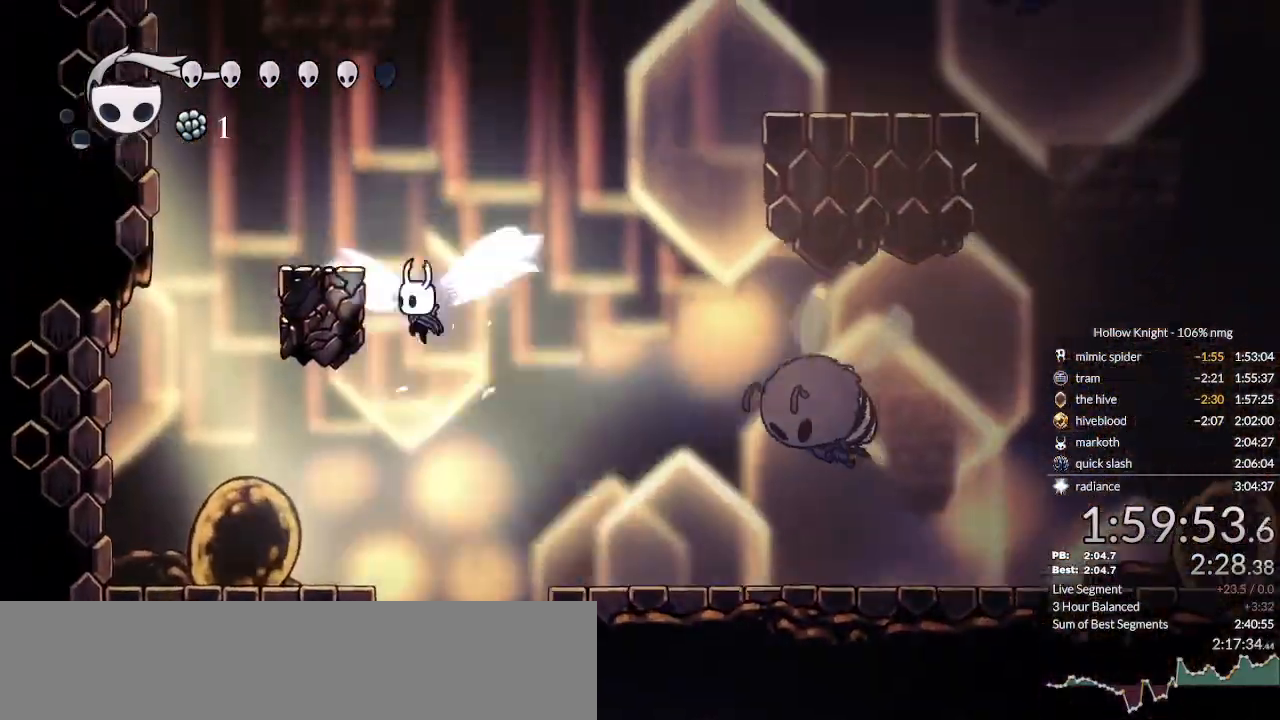
Gameplay with keyboard; each line is a JSON object with the keys held at the frame after it. "events" lists presses ("down") and releases ("up") of "cast", "cdash", "dash", "dnail", "down", "escape", "focus", "inv", "jump", "left", "nail", "return", "right" and "up" between this image and that frame as [ms after this image, input, new state], when the widget could be followed in between. No other keys are recorded. Mouse input is not recorded. Key names are as the overlay labels them; some are game actions (e.g. jump) rather than physical keys.
{"keys": ["jump", "right"], "events": [[100, "jump", "up"], [133, "up", "down"], [200, "jump", "down"], [233, "right", "down"], [267, "left", "up"], [467, "up", "up"]]}
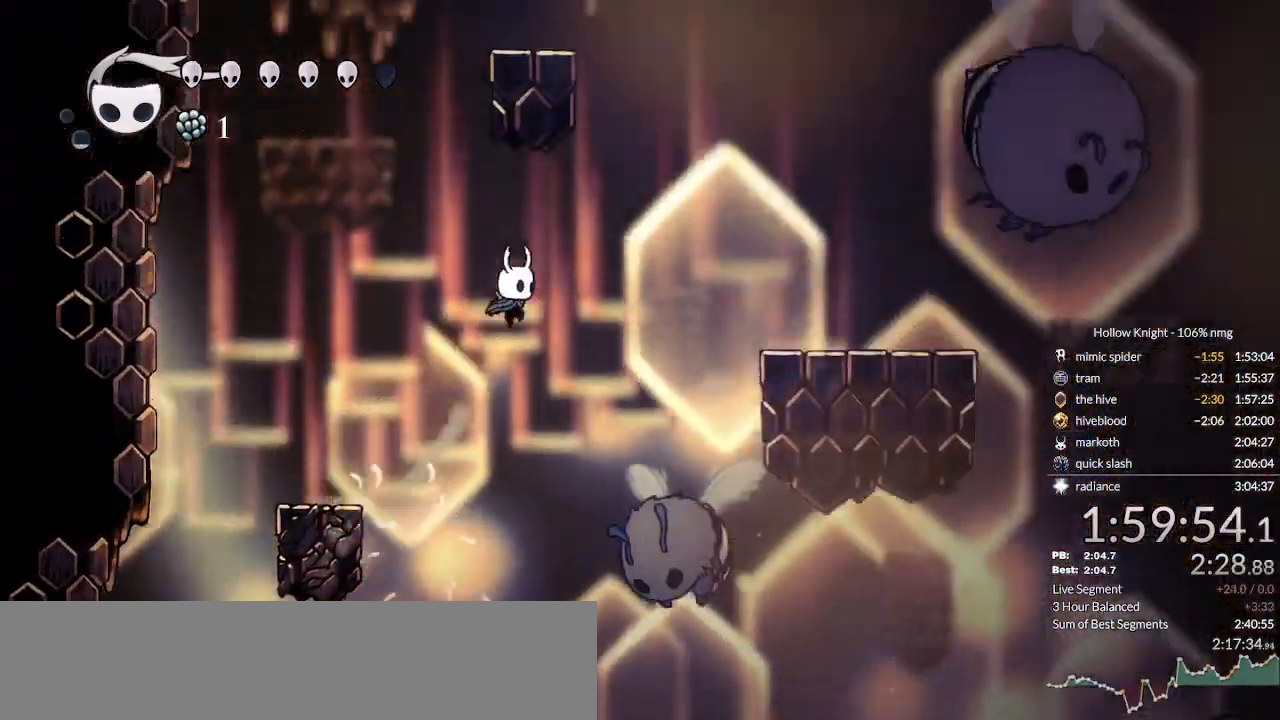
{"keys": ["jump", "left", "up"]}
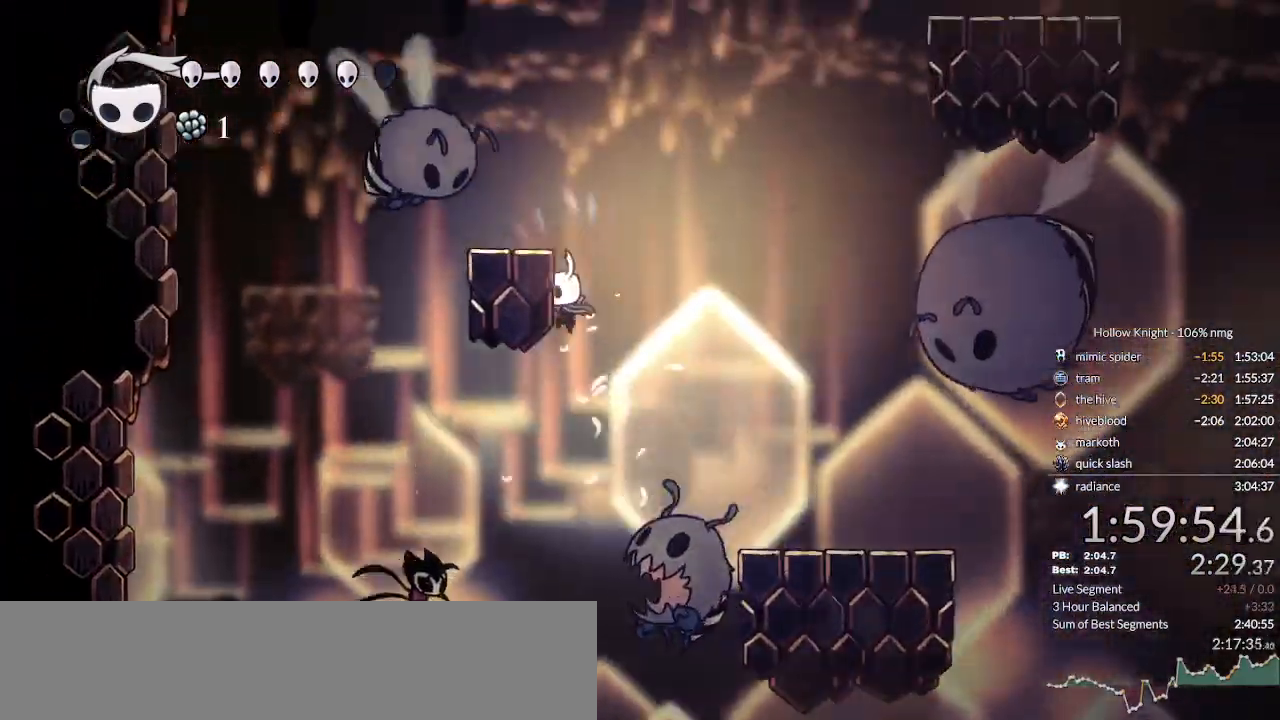
{"keys": ["jump", "right"], "events": [[33, "jump", "up"], [100, "jump", "down"], [133, "right", "down"], [133, "up", "up"], [167, "left", "up"], [400, "jump", "up"], [433, "jump", "down"]]}
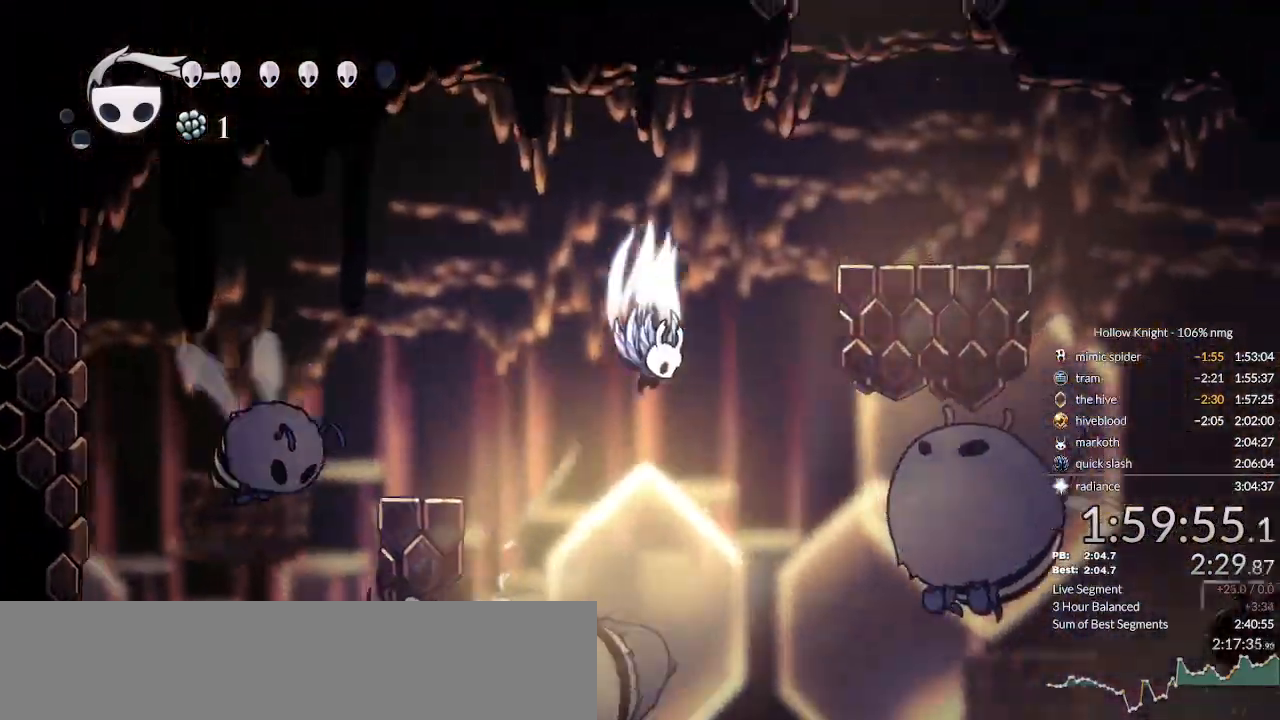
{"keys": ["left"], "events": [[233, "dash", "down"], [267, "jump", "up"], [267, "up", "down"], [300, "dash", "up"], [367, "up", "up"], [433, "left", "down"], [467, "right", "up"]]}
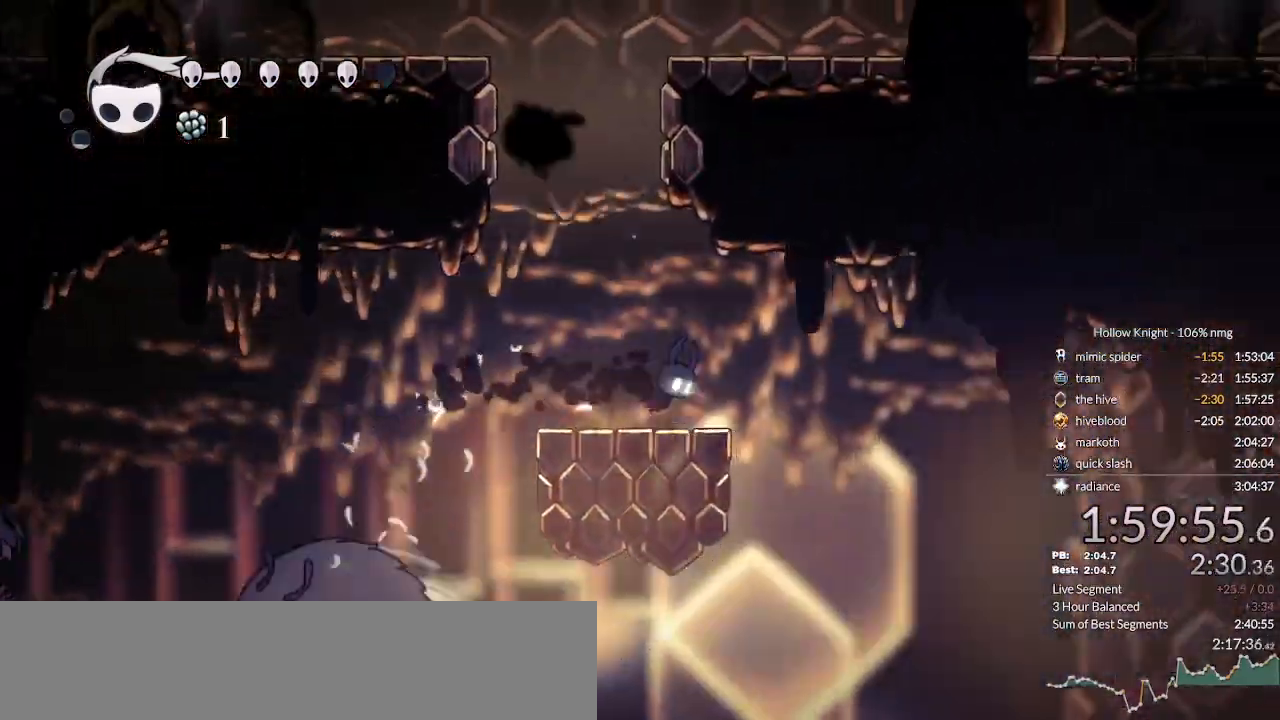
{"keys": ["down", "jump"], "events": [[167, "jump", "down"], [333, "left", "up"], [367, "jump", "up"], [433, "jump", "down"], [467, "down", "down"]]}
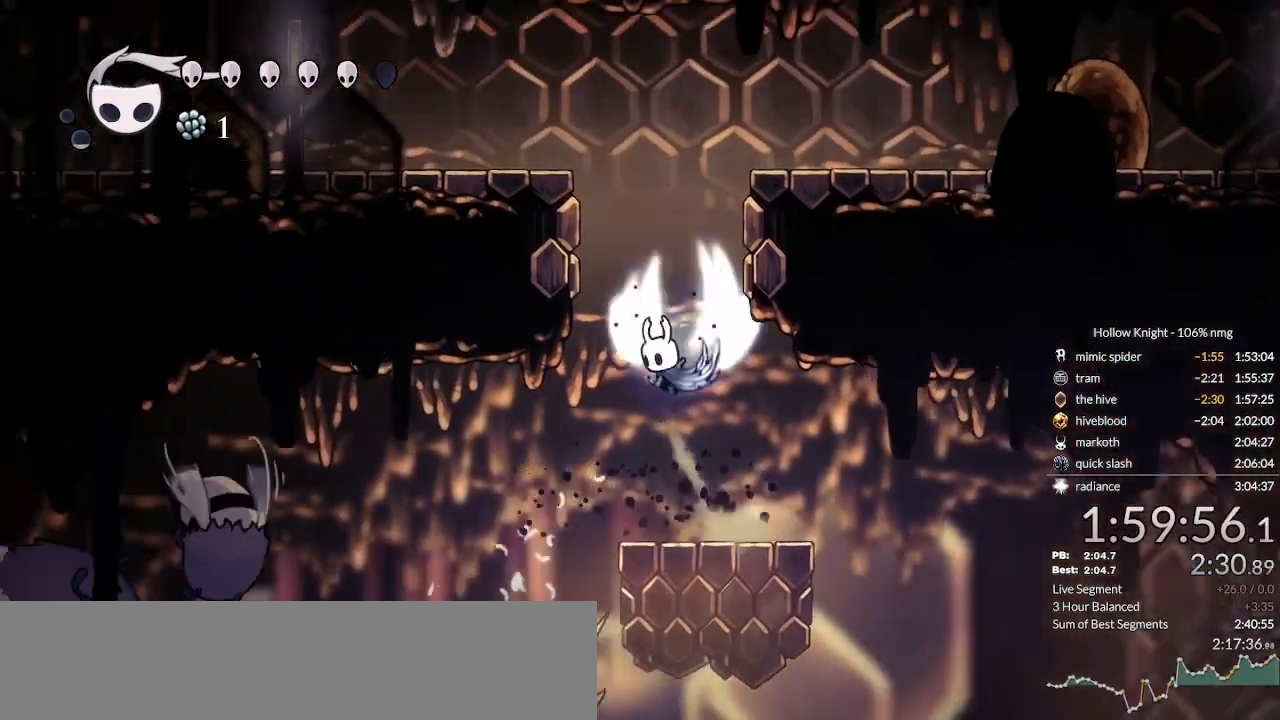
{"keys": ["right"], "events": [[33, "down", "up"], [67, "right", "down"], [467, "jump", "up"]]}
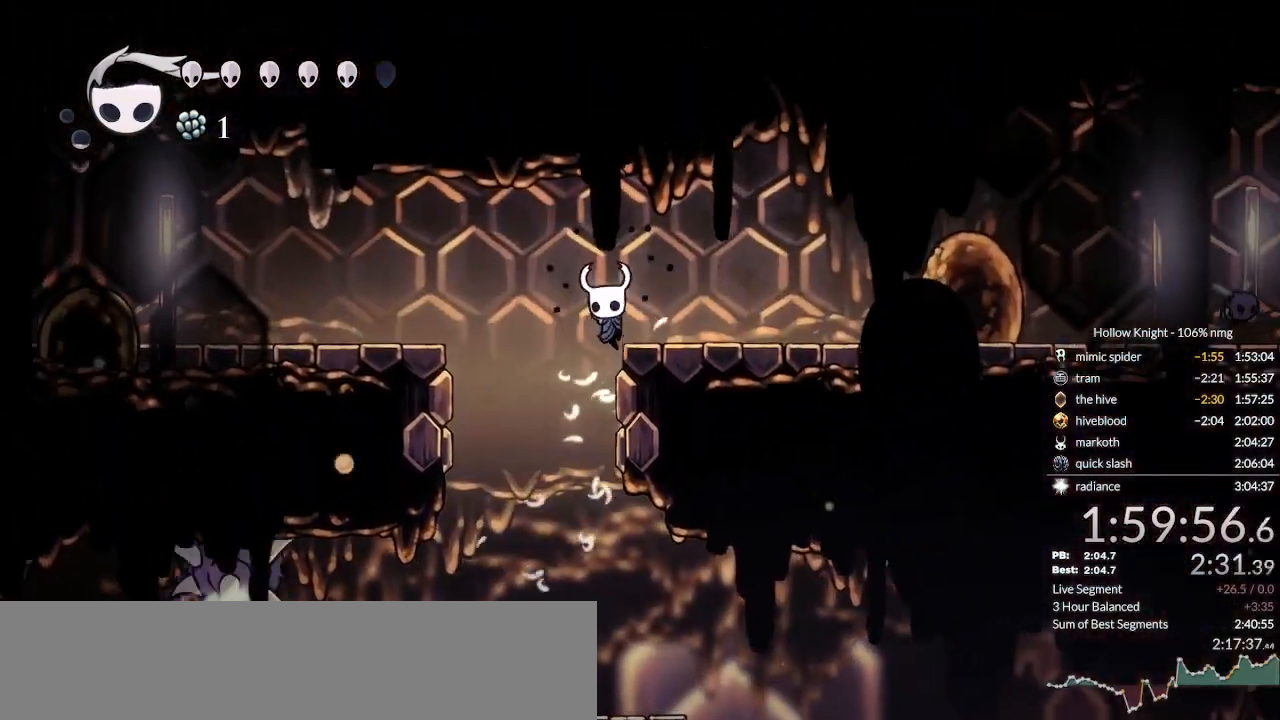
{"keys": ["right"], "events": [[133, "cdash", "down"], [167, "cdash", "up"], [300, "jump", "down"], [467, "jump", "up"]]}
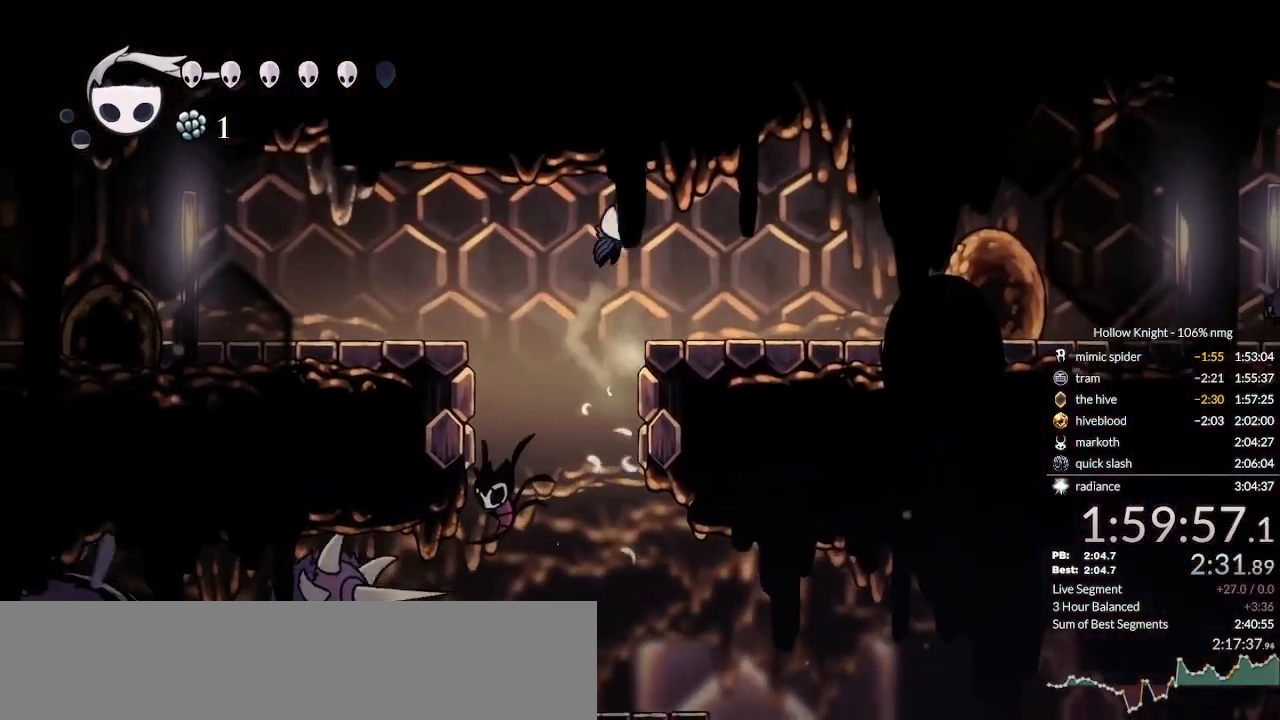
{"keys": ["cdash", "right"], "events": [[267, "cdash", "down"]]}
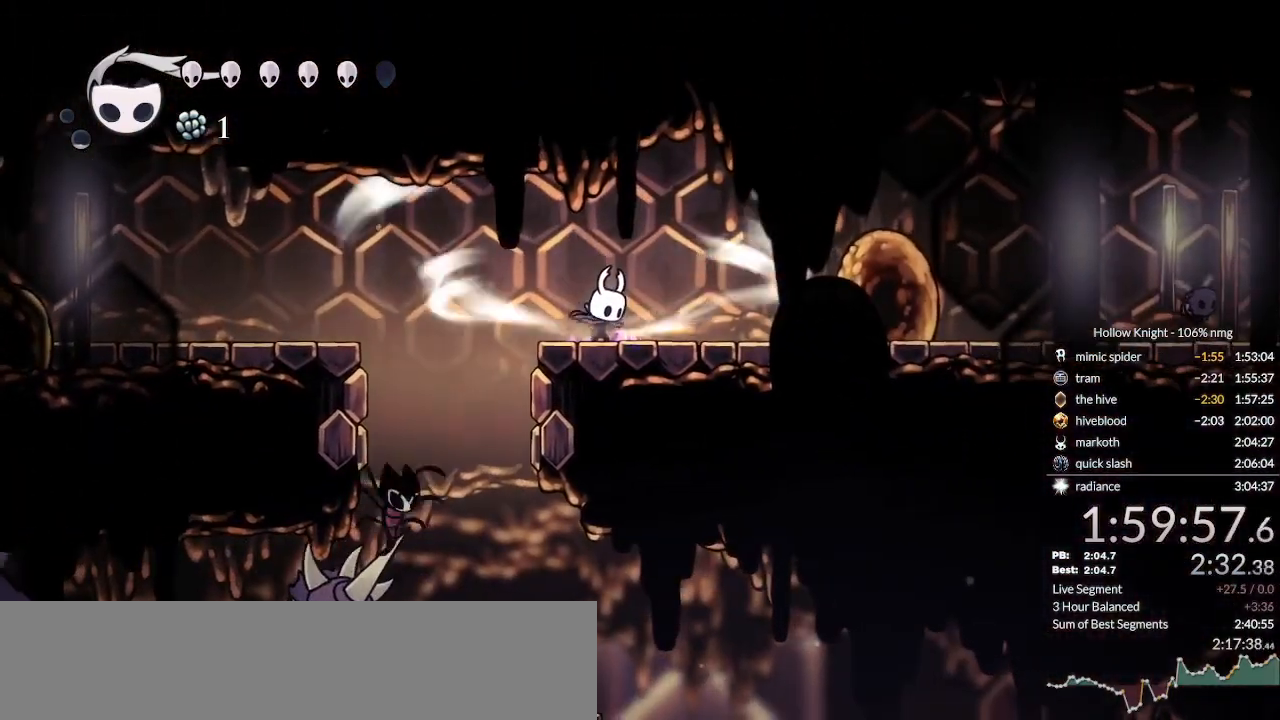
{"keys": ["cdash", "right"], "events": []}
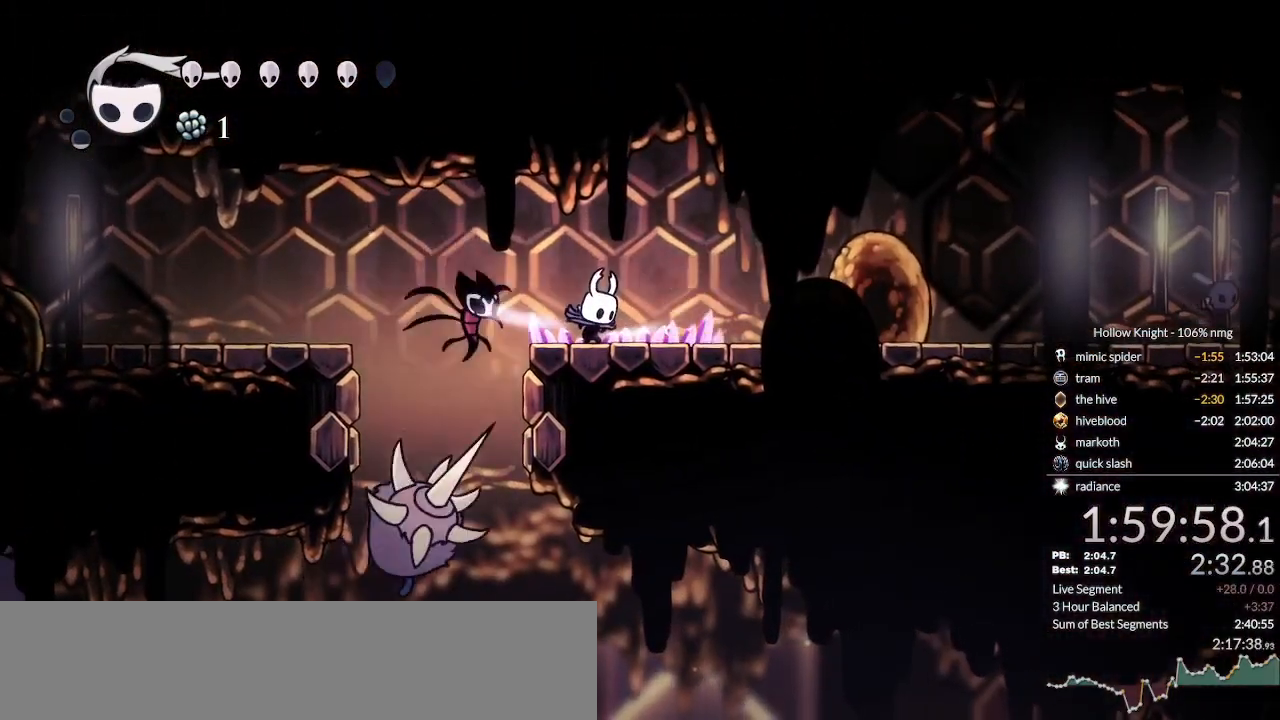
{"keys": [], "events": [[167, "cdash", "up"], [267, "right", "up"]]}
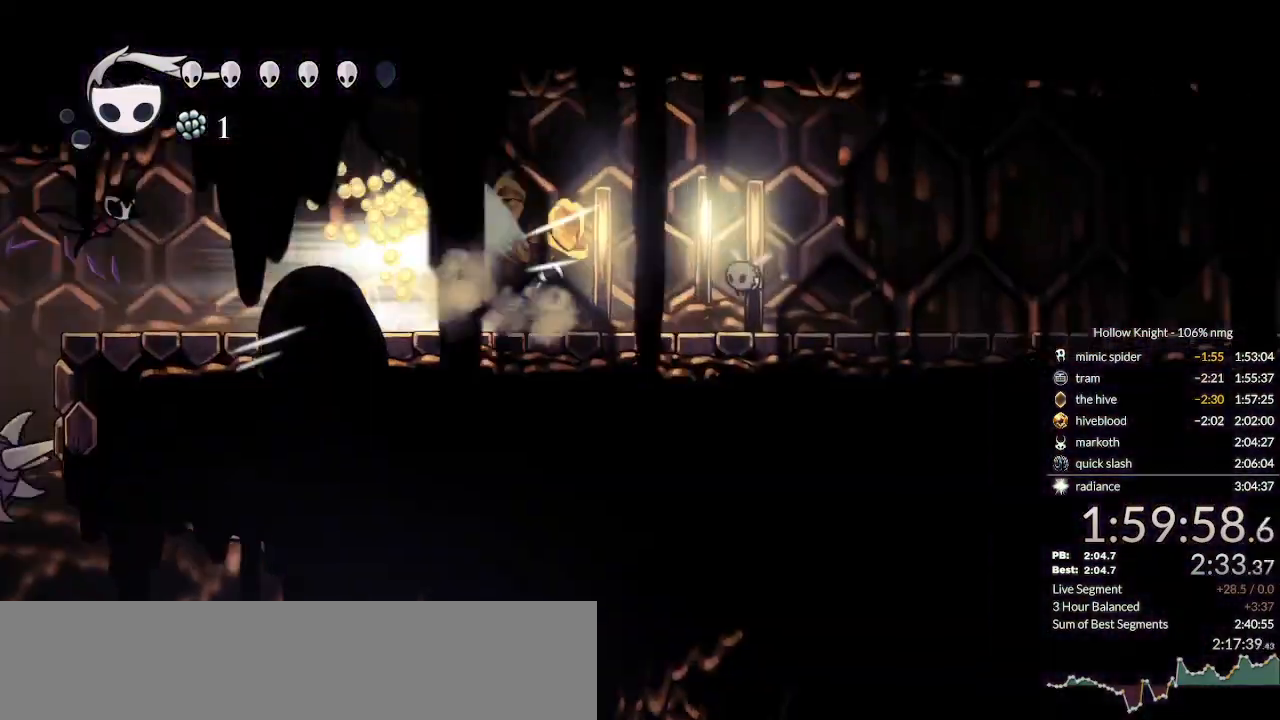
{"keys": ["right"], "events": [[500, "right", "down"]]}
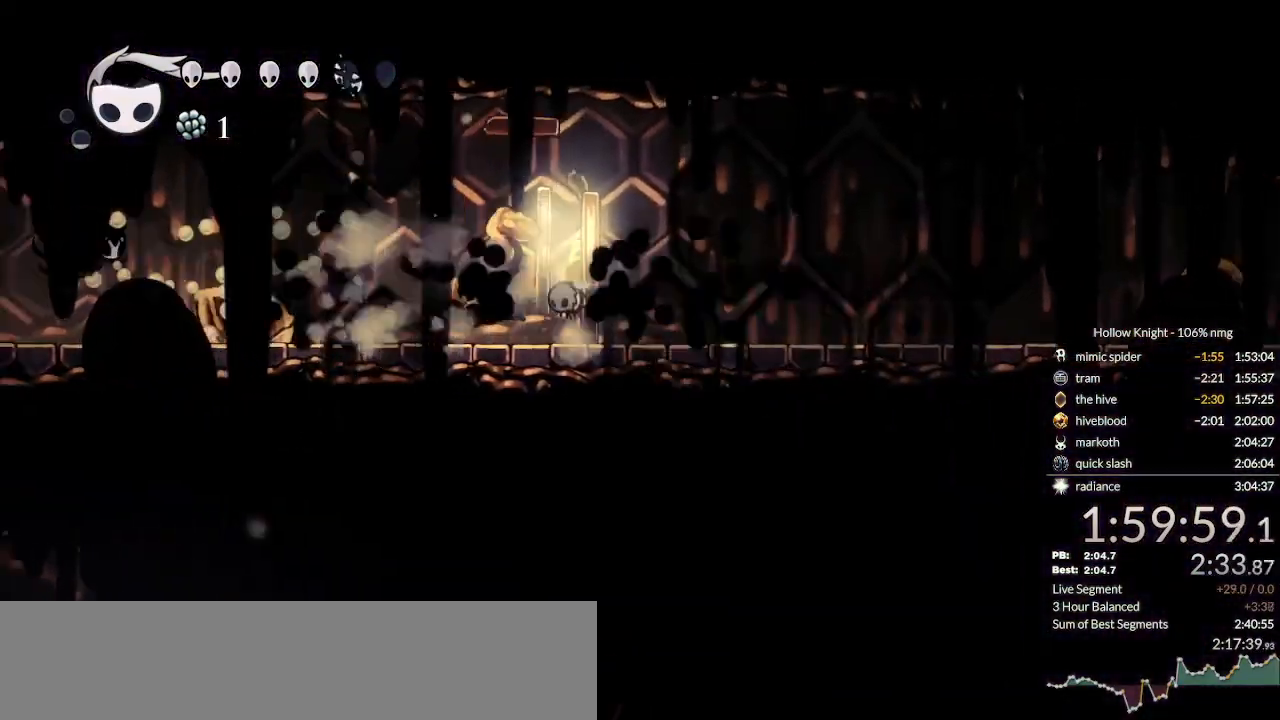
{"keys": ["nail", "right", "up"], "events": [[133, "up", "down"], [367, "nail", "down"]]}
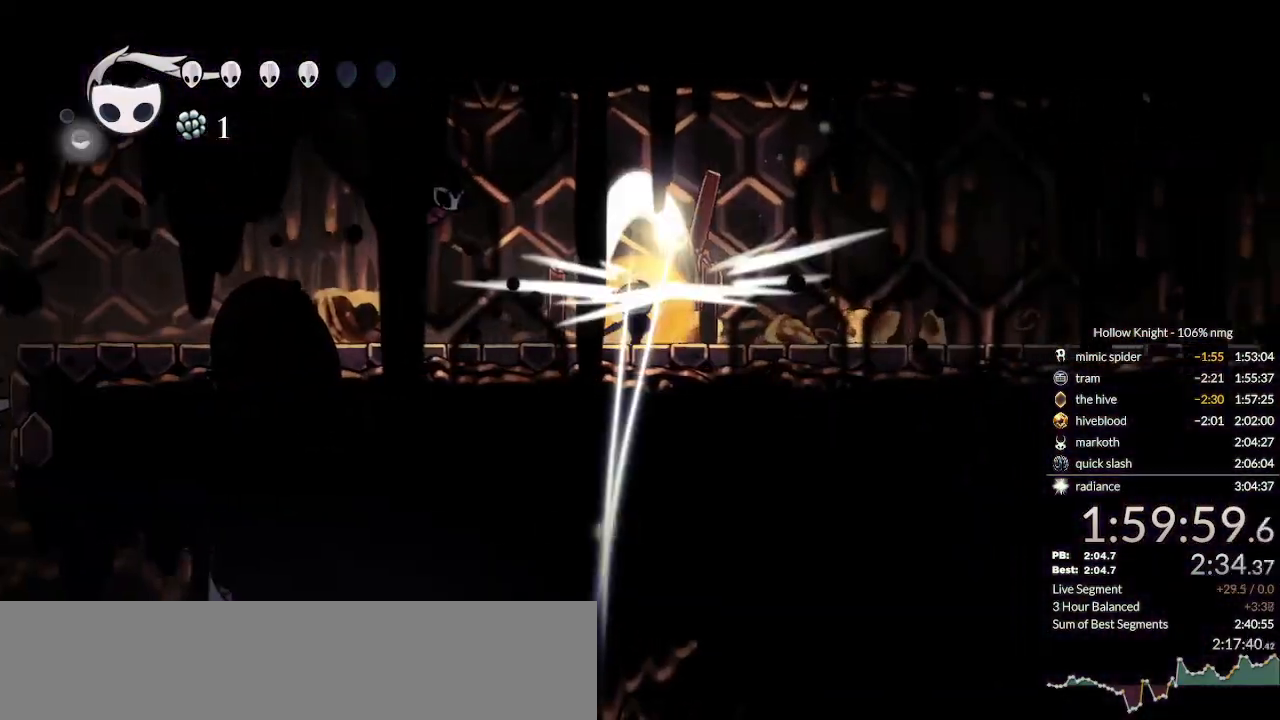
{"keys": ["cdash", "right"], "events": [[33, "dash", "down"], [67, "nail", "up"], [100, "up", "up"], [133, "dash", "up"], [433, "cdash", "down"]]}
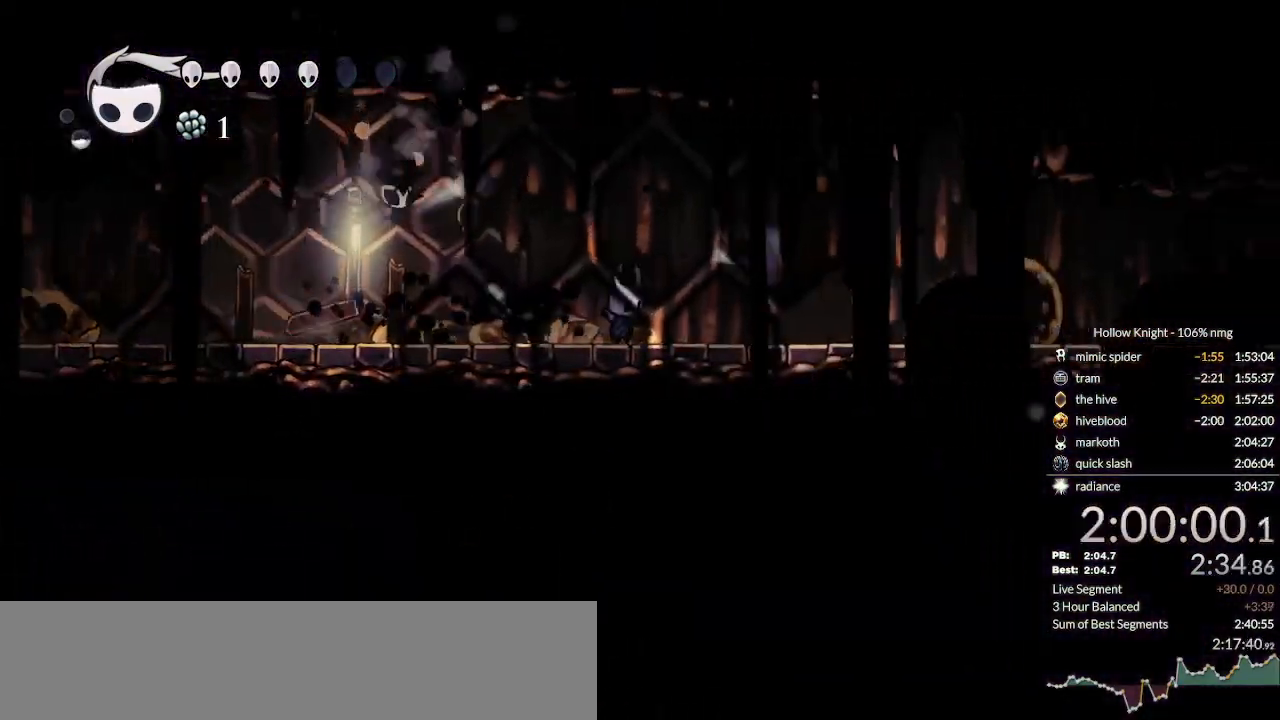
{"keys": ["cdash", "right"], "events": []}
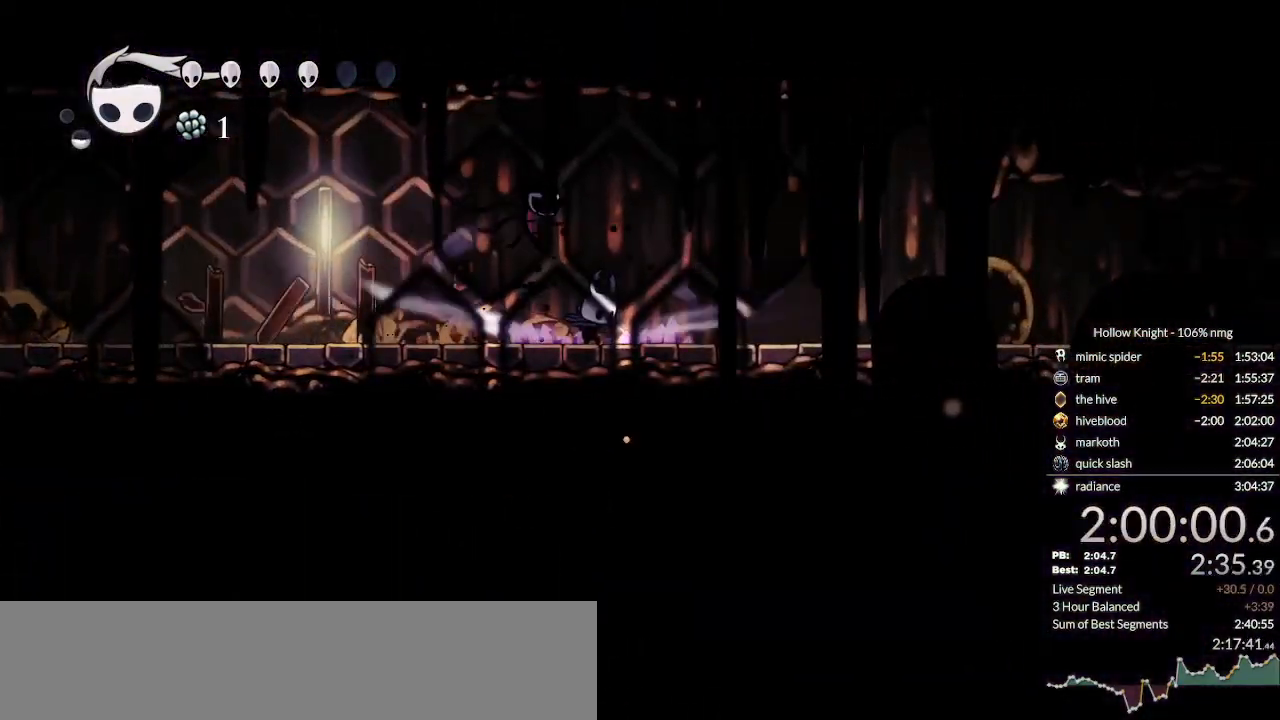
{"keys": [], "events": [[333, "cdash", "up"], [467, "right", "up"]]}
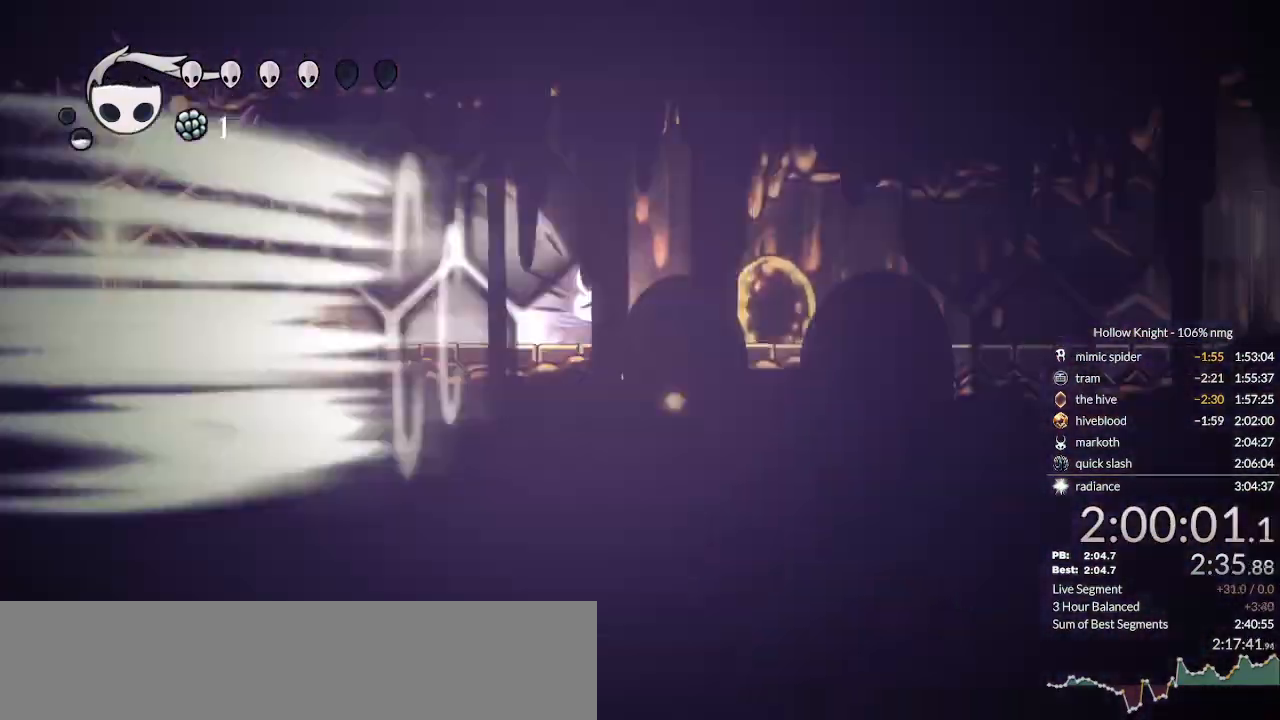
{"keys": [], "events": []}
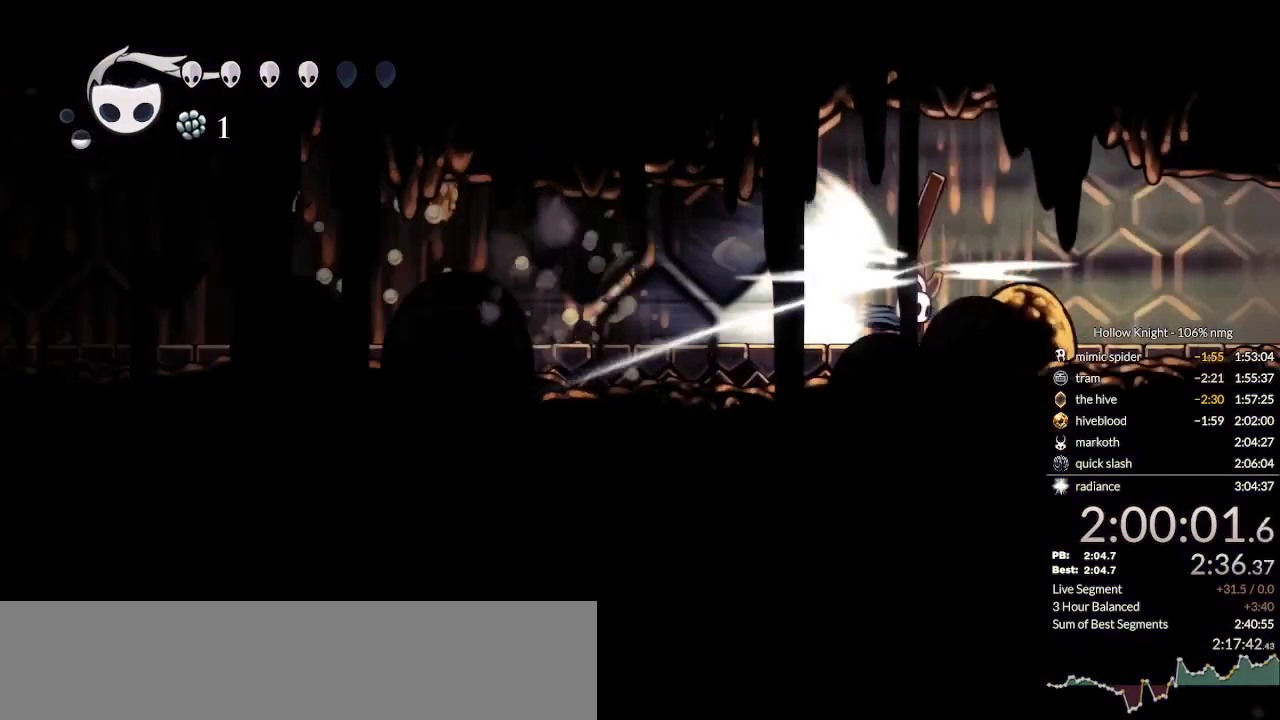
{"keys": [], "events": []}
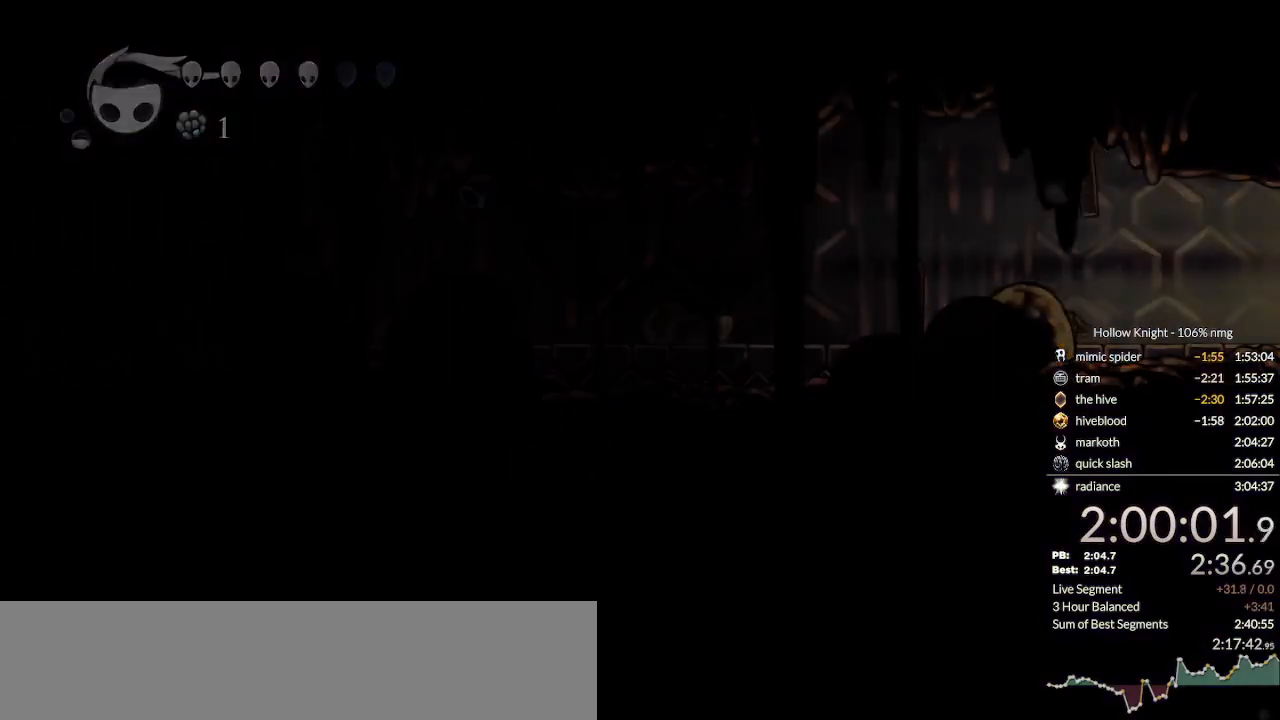
{"keys": [], "events": []}
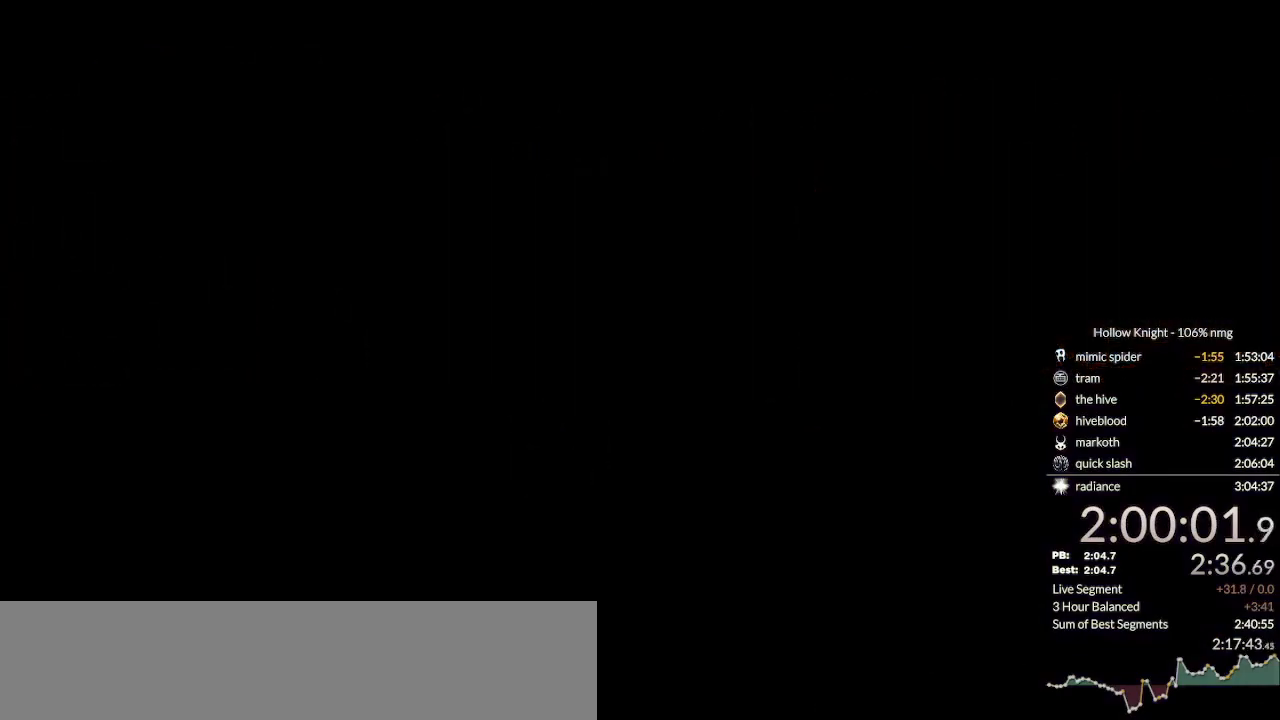
{"keys": [], "events": []}
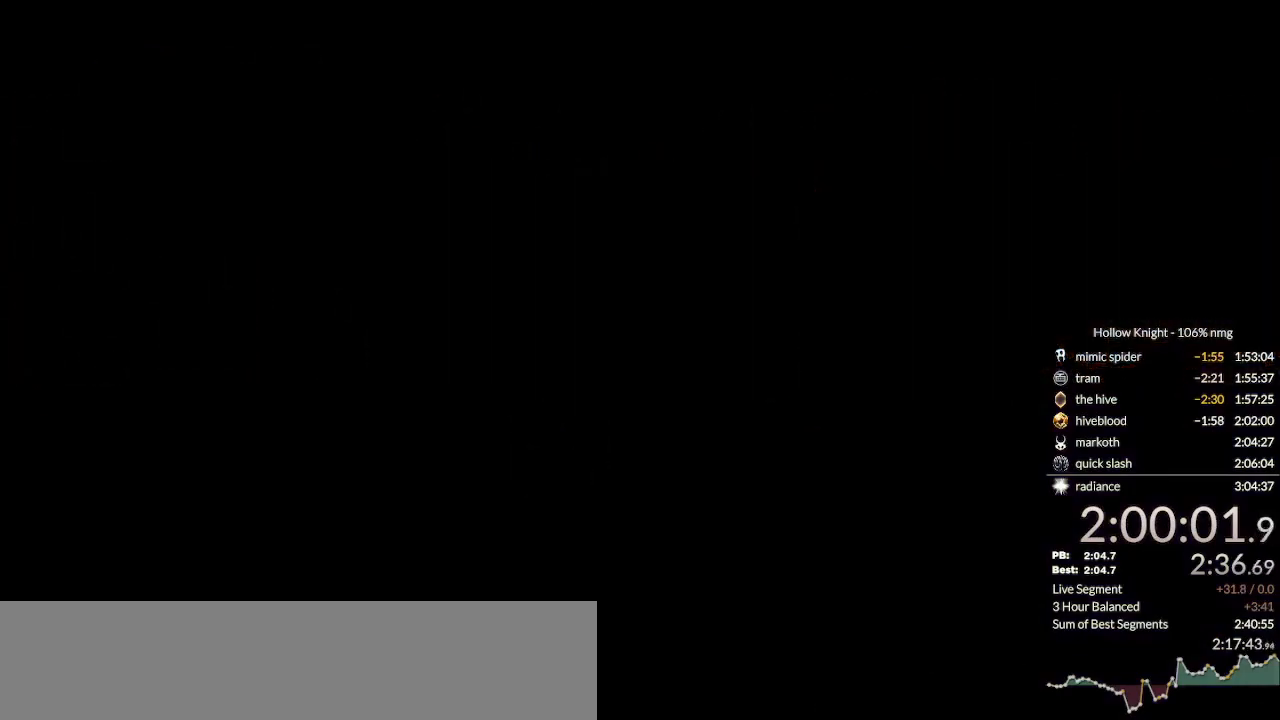
{"keys": [], "events": []}
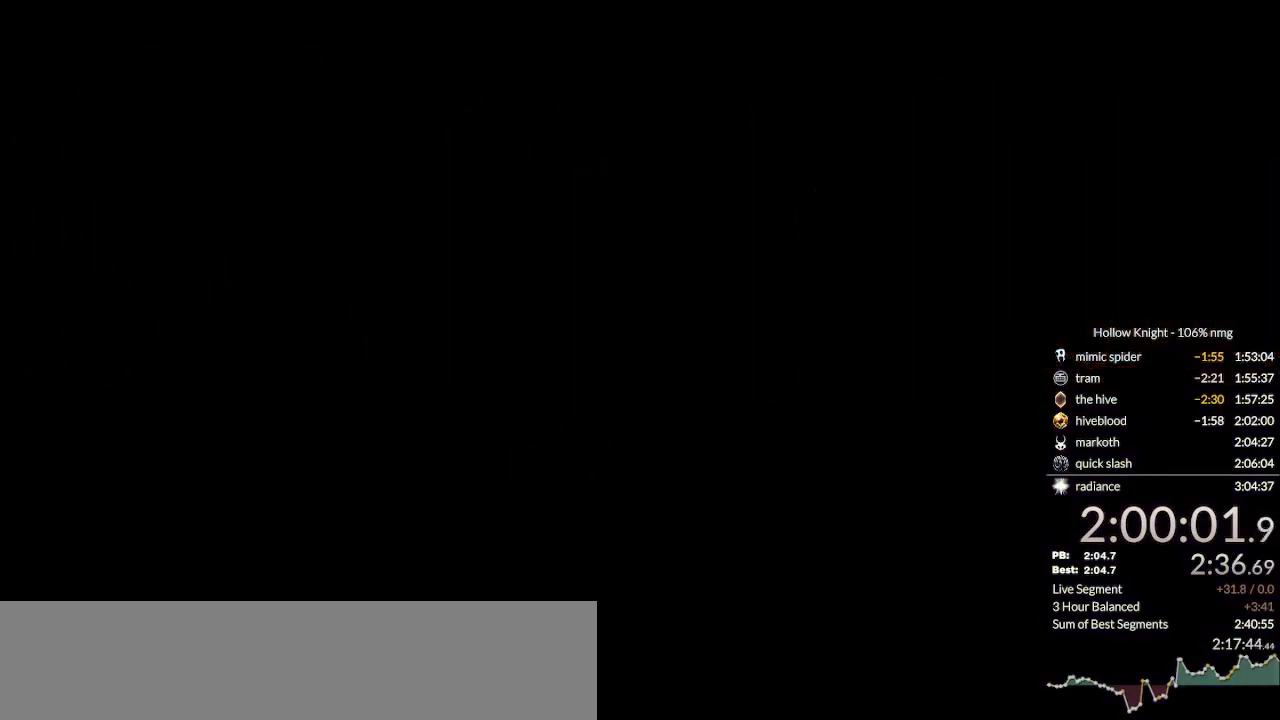
{"keys": [], "events": []}
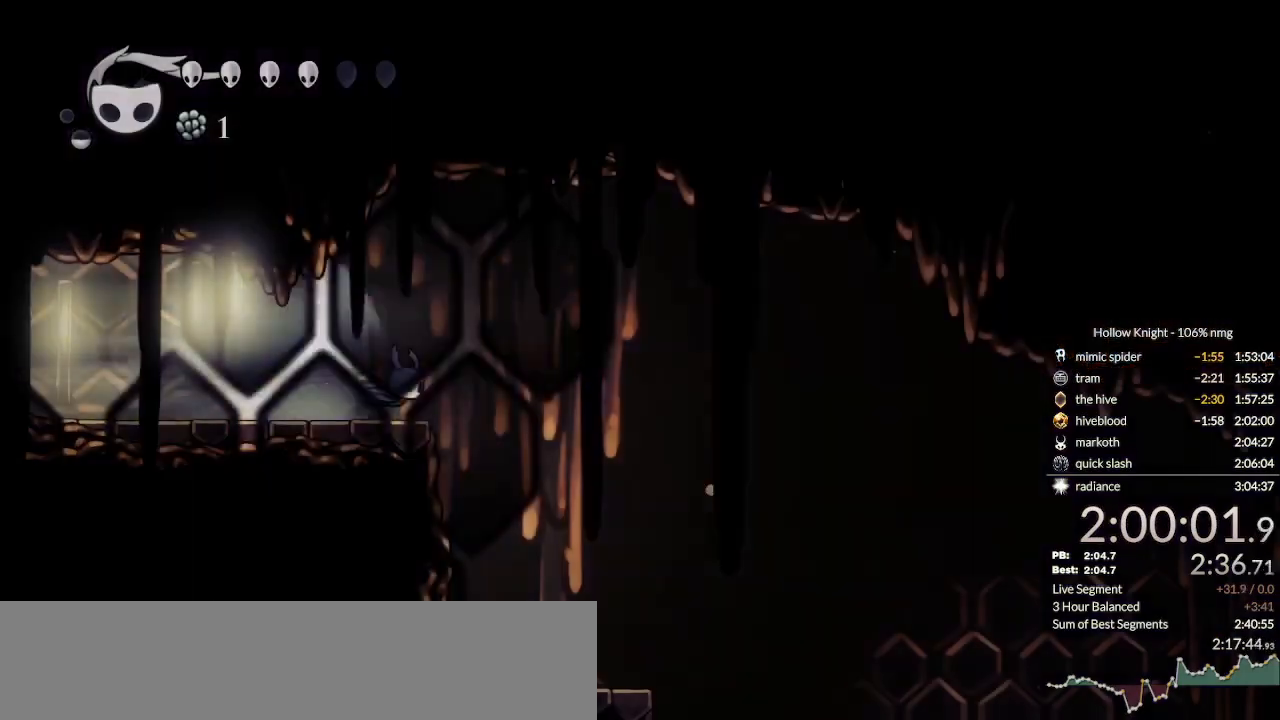
{"keys": ["right"], "events": [[233, "right", "down"], [267, "jump", "down"], [367, "jump", "up"]]}
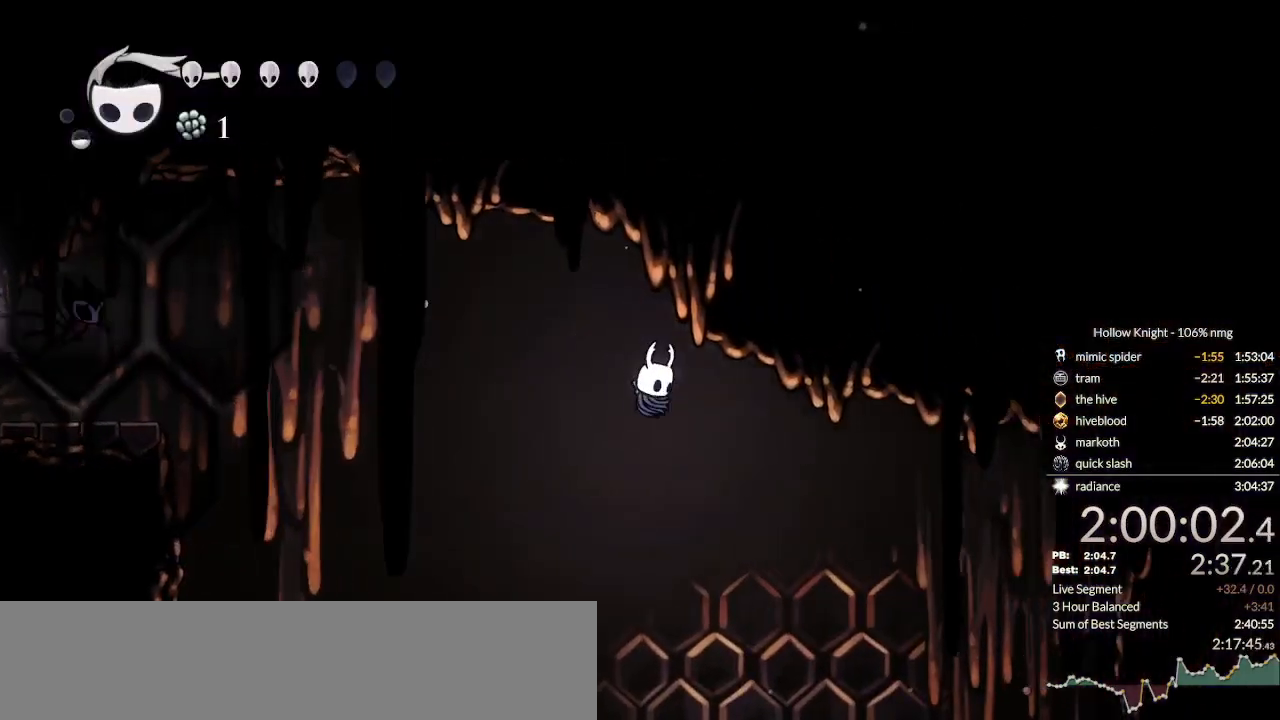
{"keys": ["nail", "right"], "events": [[467, "nail", "down"]]}
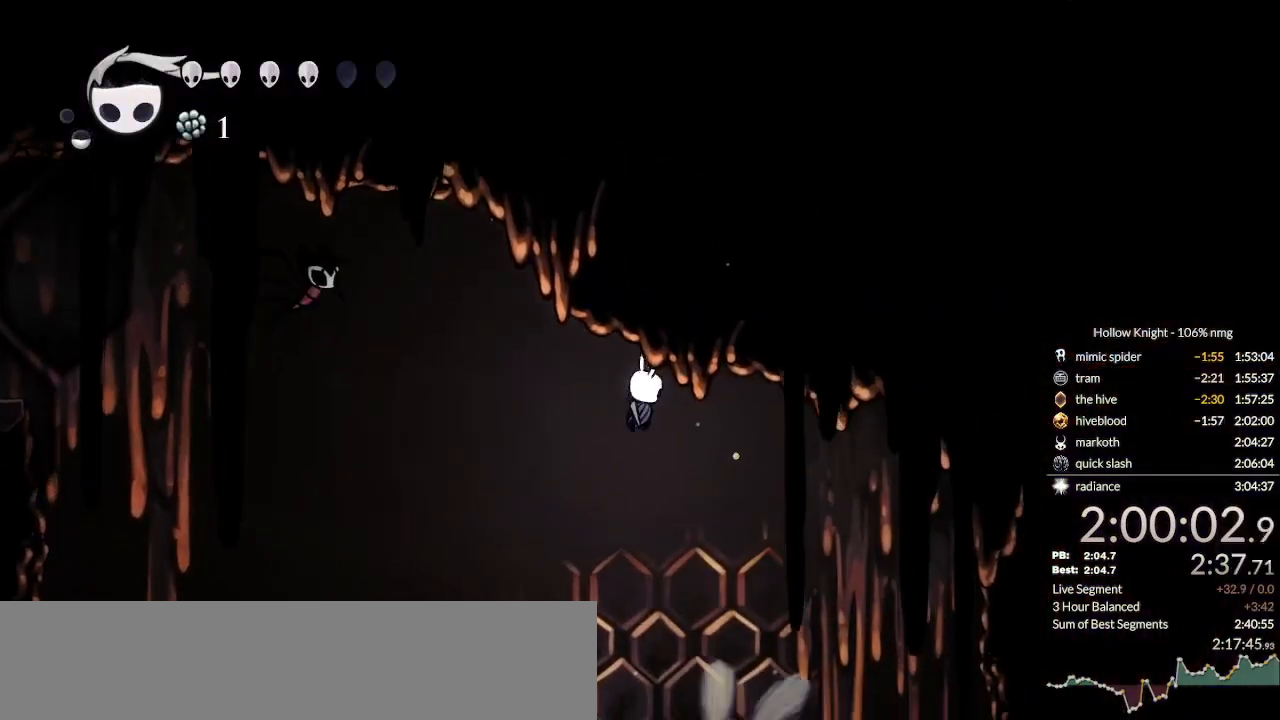
{"keys": ["nail"], "events": [[433, "right", "up"]]}
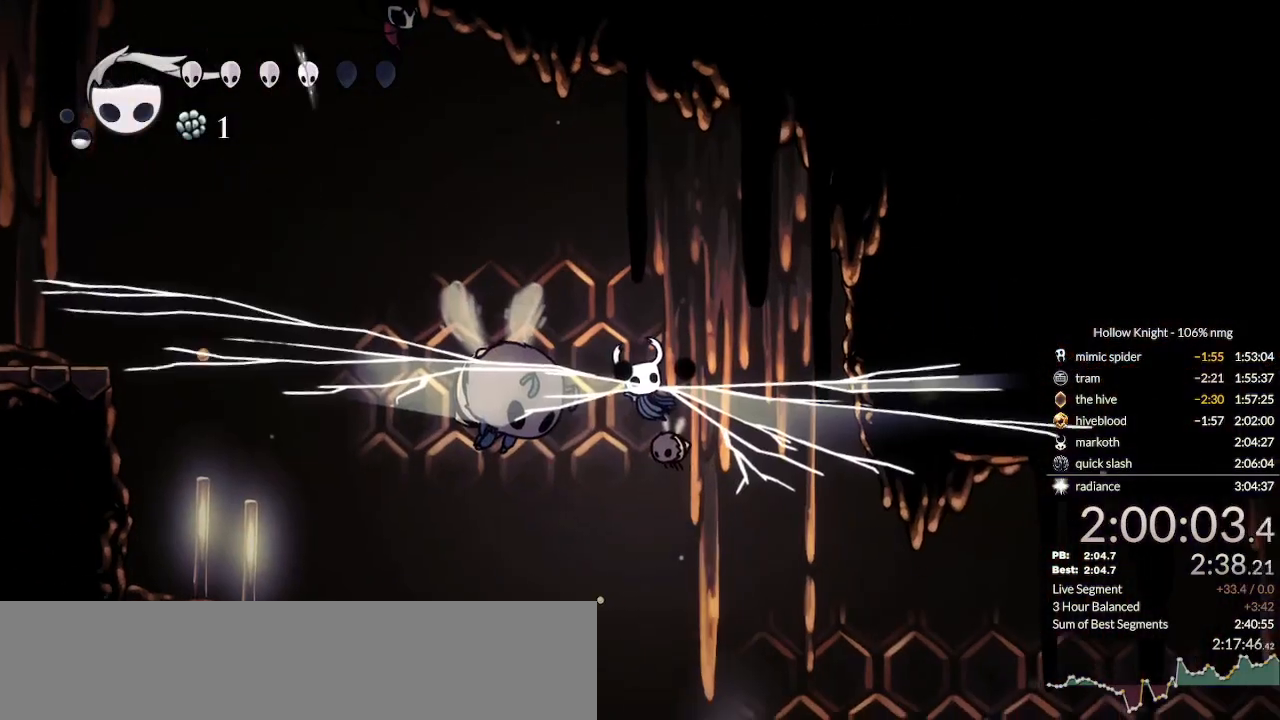
{"keys": ["right", "up"], "events": [[200, "right", "down"], [433, "up", "down"], [467, "nail", "up"]]}
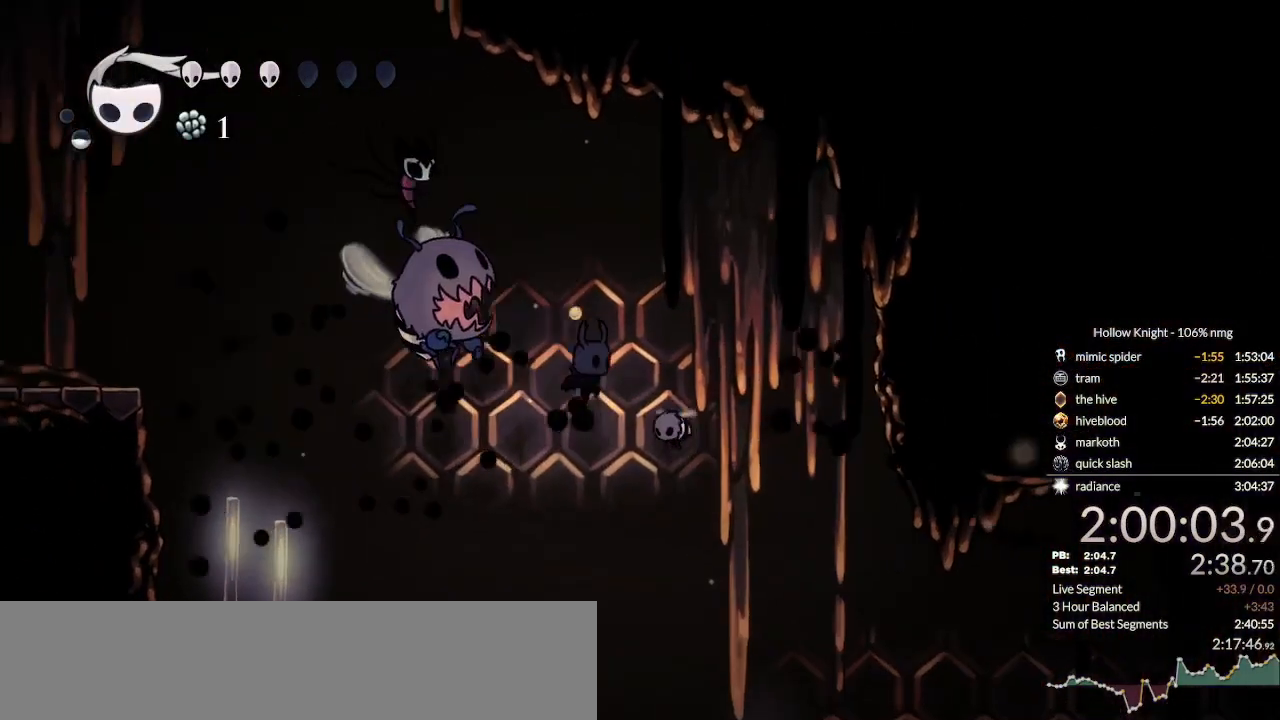
{"keys": ["nail", "right"], "events": [[167, "nail", "down"], [467, "up", "up"]]}
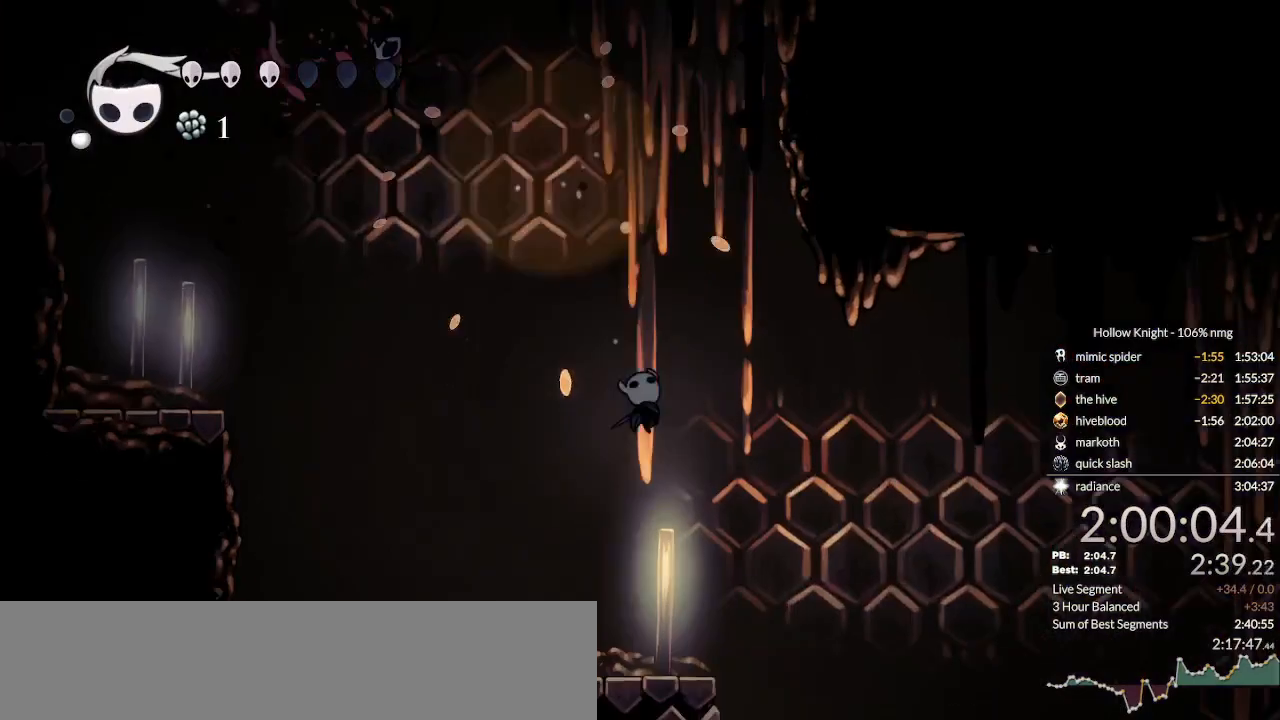
{"keys": ["nail", "right"], "events": []}
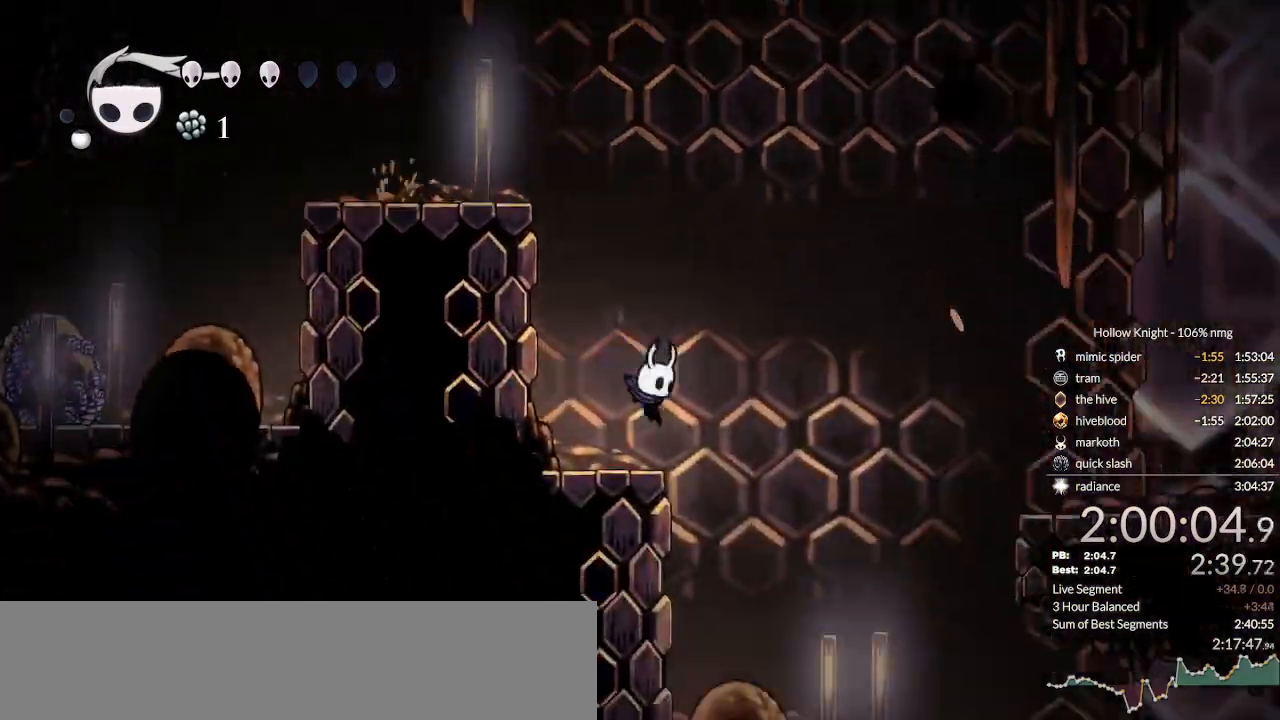
{"keys": ["nail"], "events": [[33, "dash", "down"], [133, "dash", "up"], [433, "right", "up"]]}
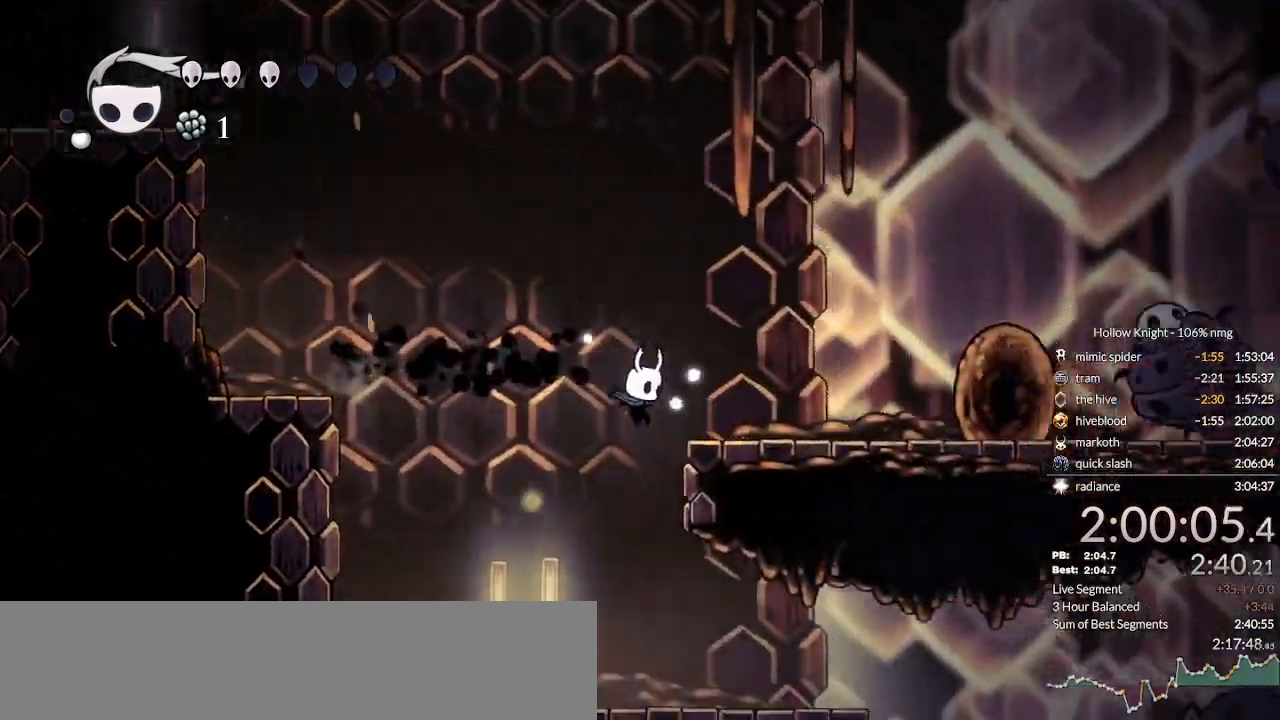
{"keys": ["right"], "events": [[67, "right", "down"], [267, "nail", "up"]]}
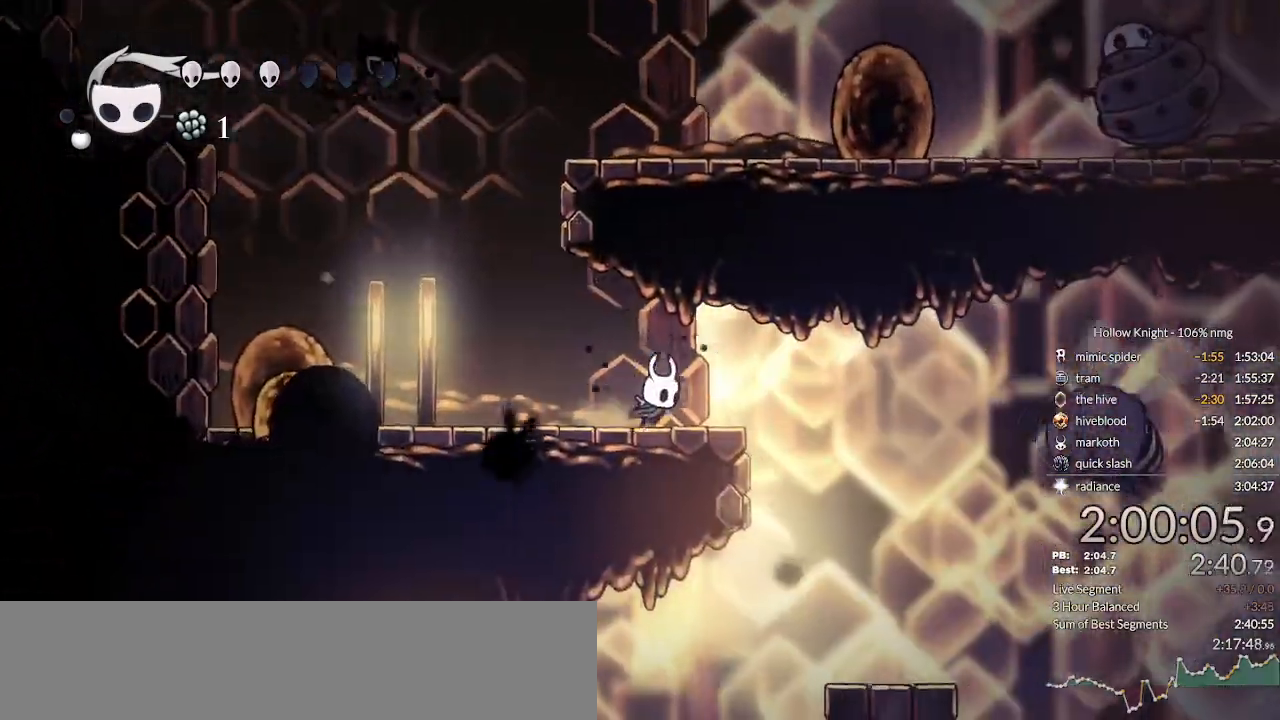
{"keys": ["right"]}
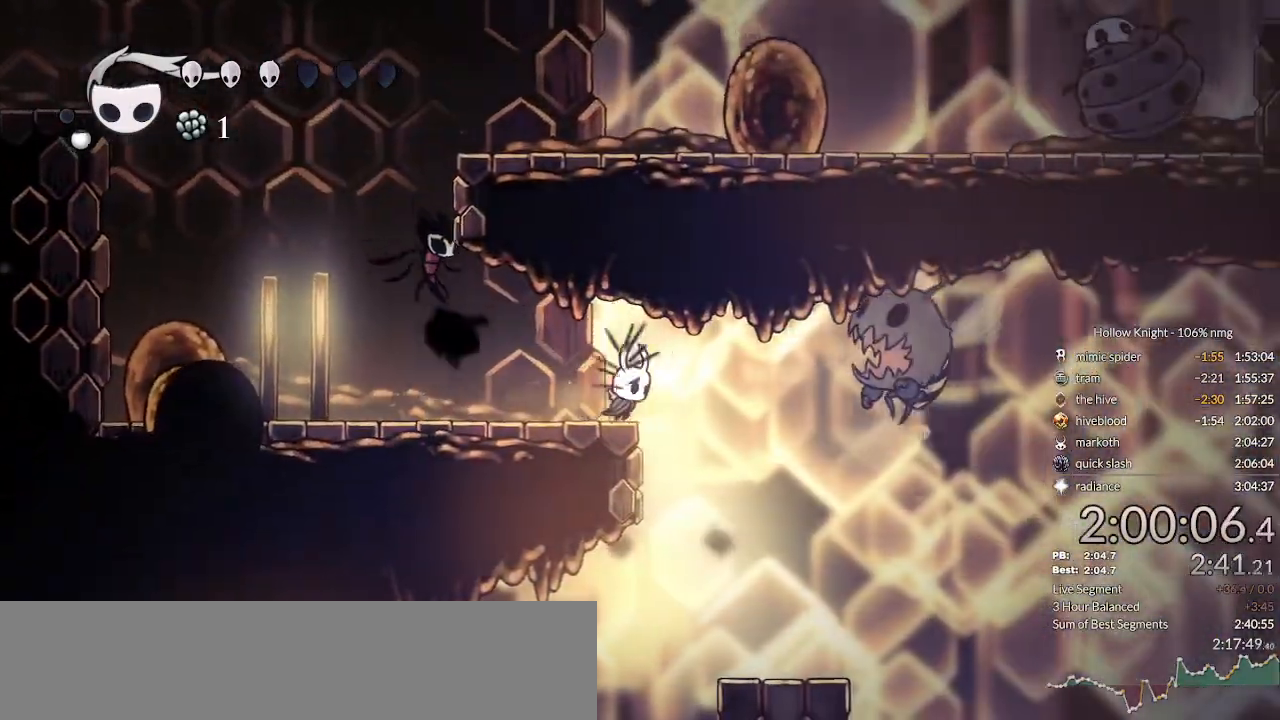
{"keys": ["right"], "events": []}